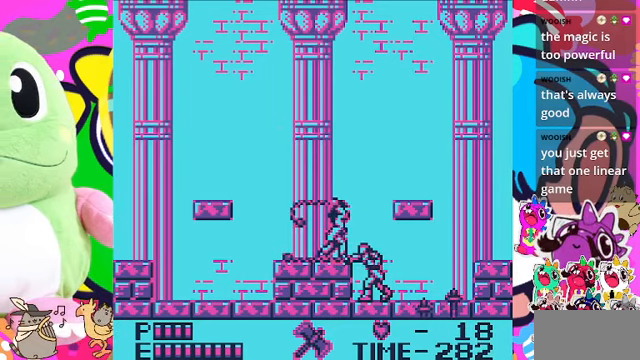
Gameplay with a controller (PlayStation layout); each line is a JSON object with the inputs held at the frame after it. "events" lists button and stick changes between this image and that frame as [ms after this image, input, new state], when the widget could be followed in between. Not read: L3.
{"buttons": ["SQUARE", "DPAD_UP"], "left_stick": "center", "right_stick": "center", "events": [[34, "DPAD_RIGHT", "down"], [67, "DPAD_UP", "up"], [267, "DPAD_RIGHT", "up"], [267, "DPAD_UP", "down"], [300, "DPAD_LEFT", "down"], [434, "DPAD_LEFT", "up"], [467, "SQUARE", "down"]]}
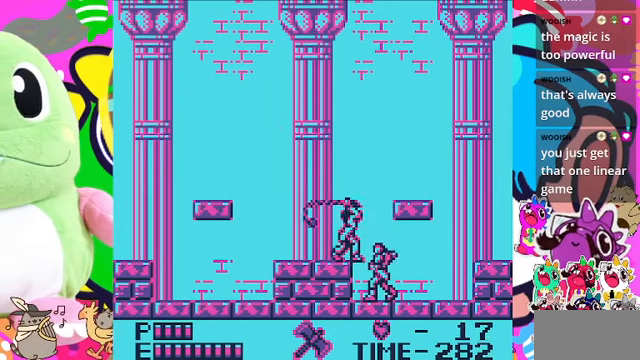
{"buttons": ["DPAD_RIGHT"], "left_stick": "center", "right_stick": "center", "events": [[100, "SQUARE", "up"], [234, "DPAD_RIGHT", "down"], [234, "DPAD_UP", "up"]]}
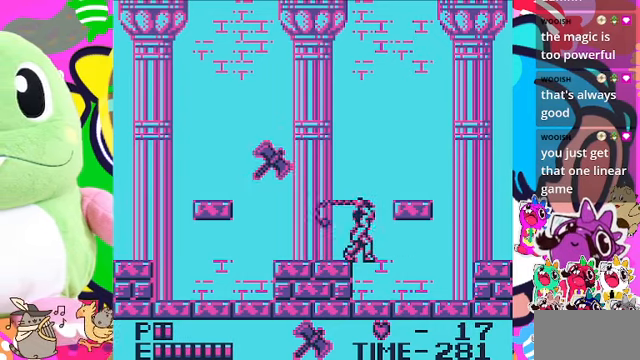
{"buttons": ["DPAD_RIGHT"], "left_stick": "center", "right_stick": "center", "events": []}
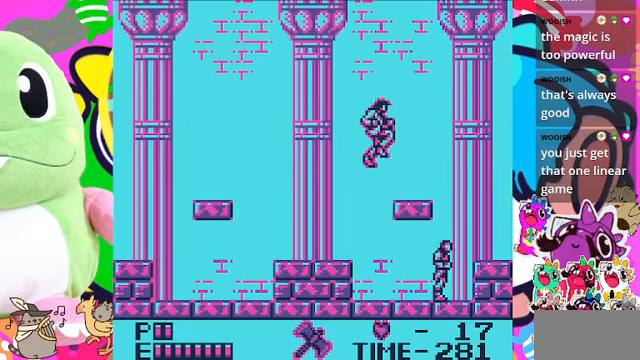
{"buttons": ["DPAD_LEFT"], "left_stick": "center", "right_stick": "center", "events": [[34, "CROSS", "down"], [167, "CROSS", "up"], [367, "DPAD_RIGHT", "up"], [467, "DPAD_LEFT", "down"]]}
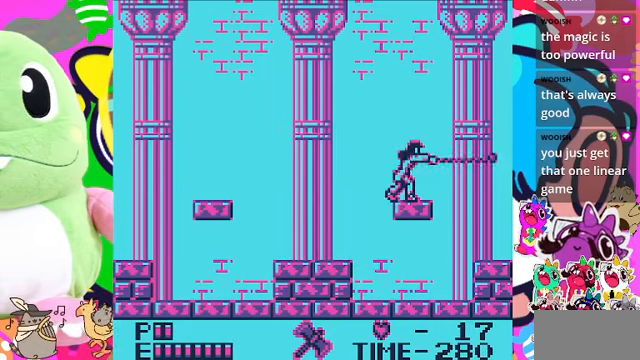
{"buttons": ["DPAD_LEFT"], "left_stick": "center", "right_stick": "center", "events": [[134, "DPAD_LEFT", "up"], [134, "DPAD_UP", "down"], [200, "SQUARE", "down"], [300, "SQUARE", "up"], [367, "DPAD_LEFT", "down"], [367, "DPAD_UP", "up"]]}
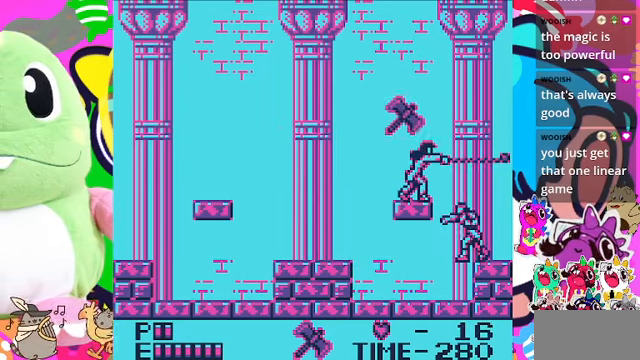
{"buttons": ["DPAD_LEFT"], "left_stick": "center", "right_stick": "center", "events": []}
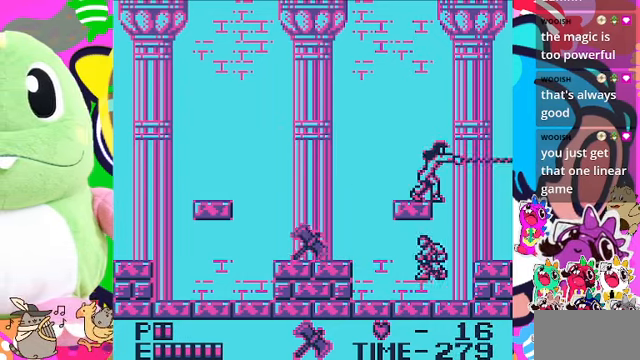
{"buttons": ["SQUARE", "DPAD_UP"], "left_stick": "center", "right_stick": "center", "events": [[300, "DPAD_LEFT", "up"], [300, "DPAD_RIGHT", "down"], [300, "DPAD_UP", "down"], [334, "DPAD_RIGHT", "up"], [400, "SQUARE", "down"]]}
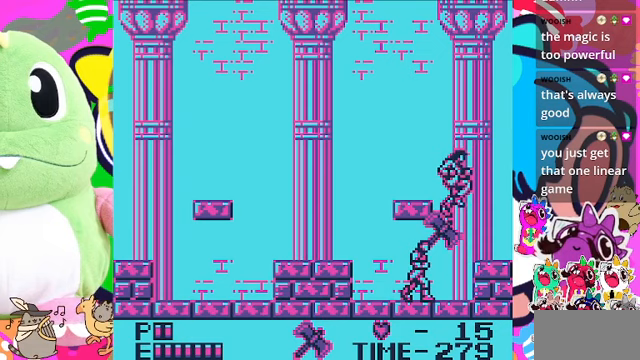
{"buttons": ["DPAD_LEFT"], "left_stick": "center", "right_stick": "center", "events": [[33, "SQUARE", "up"], [133, "DPAD_LEFT", "down"], [133, "DPAD_UP", "up"]]}
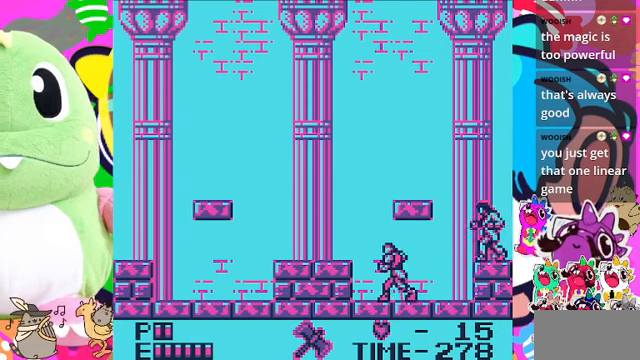
{"buttons": ["DPAD_LEFT"], "left_stick": "center", "right_stick": "center", "events": [[167, "DPAD_LEFT", "up"], [167, "DPAD_UP", "down"], [200, "DPAD_RIGHT", "down"], [200, "DPAD_UP", "up"], [267, "DPAD_UP", "down"], [300, "DPAD_RIGHT", "up"], [367, "SQUARE", "down"], [467, "DPAD_LEFT", "down"], [500, "DPAD_UP", "up"], [500, "SQUARE", "up"]]}
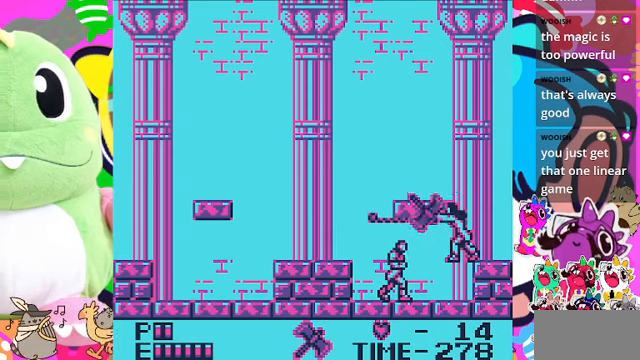
{"buttons": ["CROSS", "DPAD_LEFT"], "left_stick": "center", "right_stick": "center", "events": [[500, "CROSS", "down"]]}
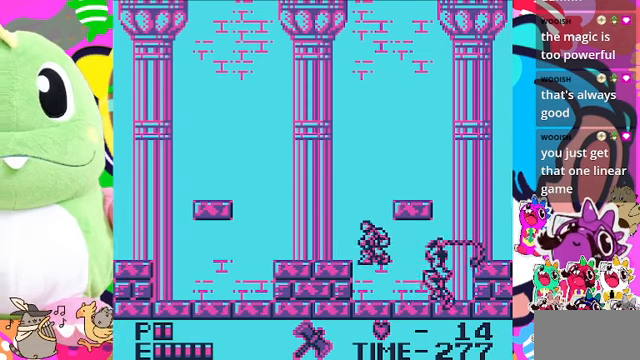
{"buttons": ["DPAD_RIGHT"], "left_stick": "center", "right_stick": "center", "events": [[267, "CROSS", "up"], [300, "DPAD_LEFT", "up"], [433, "DPAD_RIGHT", "down"]]}
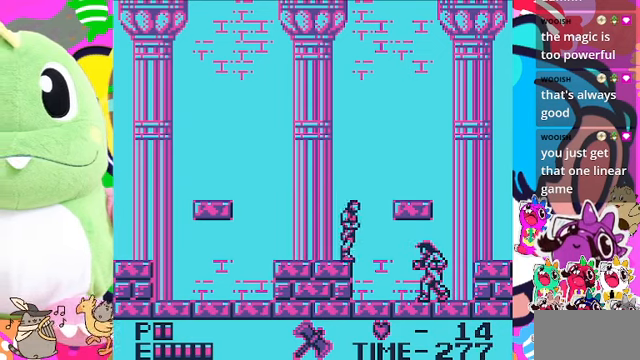
{"buttons": ["CROSS", "DPAD_RIGHT"], "left_stick": "center", "right_stick": "center", "events": [[133, "CROSS", "down"]]}
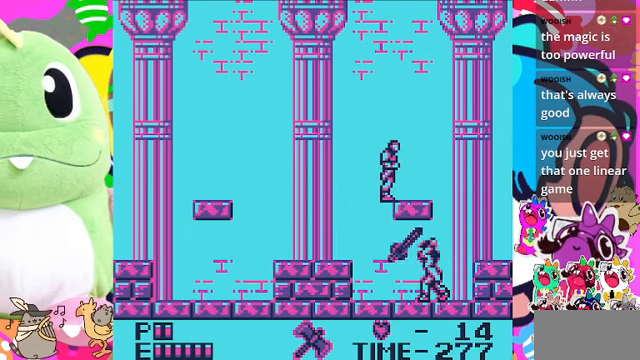
{"buttons": ["DPAD_LEFT"], "left_stick": "center", "right_stick": "center", "events": [[100, "CROSS", "up"], [433, "DPAD_RIGHT", "up"], [500, "DPAD_LEFT", "down"]]}
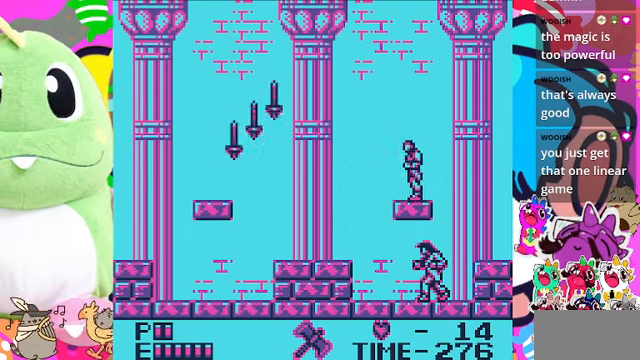
{"buttons": [], "left_stick": "center", "right_stick": "center", "events": [[33, "DPAD_LEFT", "up"], [333, "DPAD_UP", "down"], [467, "DPAD_UP", "up"]]}
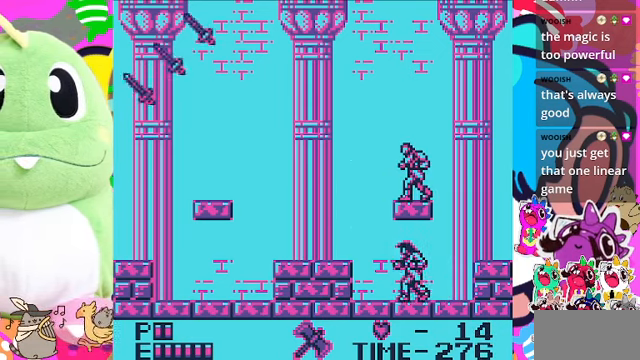
{"buttons": ["SQUARE", "DPAD_DOWN"], "left_stick": "center", "right_stick": "center", "events": [[67, "DPAD_DOWN", "down"], [400, "SQUARE", "down"]]}
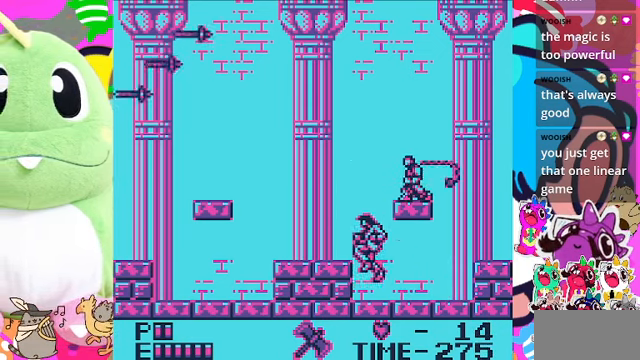
{"buttons": ["DPAD_RIGHT"], "left_stick": "center", "right_stick": "center", "events": [[167, "SQUARE", "up"], [367, "DPAD_DOWN", "up"], [433, "DPAD_RIGHT", "down"]]}
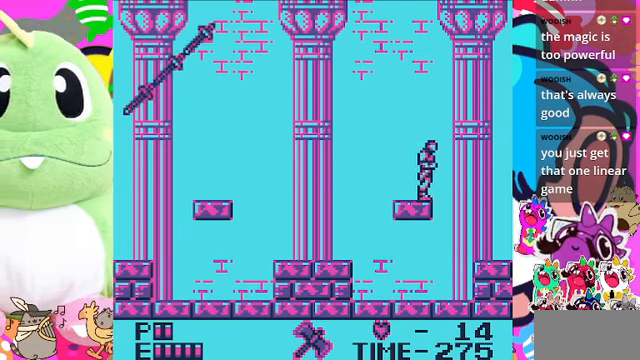
{"buttons": ["DPAD_LEFT"], "left_stick": "center", "right_stick": "center", "events": [[333, "DPAD_RIGHT", "up"], [433, "DPAD_LEFT", "down"]]}
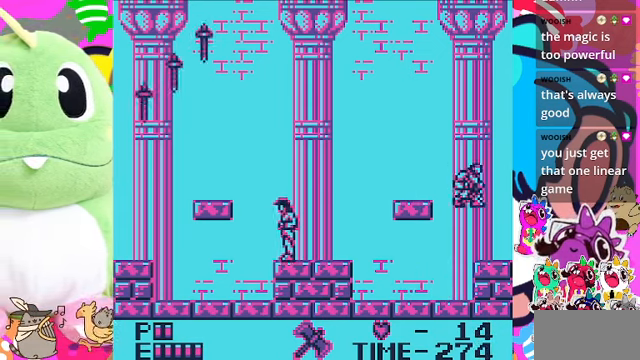
{"buttons": ["L2"], "left_stick": "center", "right_stick": "center", "events": [[233, "DPAD_LEFT", "up"], [333, "L2", "down"]]}
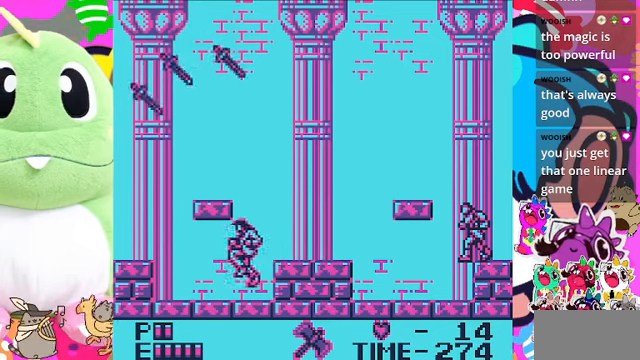
{"buttons": [], "left_stick": "center", "right_stick": "center", "events": [[166, "L2", "up"], [200, "DPAD_LEFT", "down"], [500, "DPAD_LEFT", "up"]]}
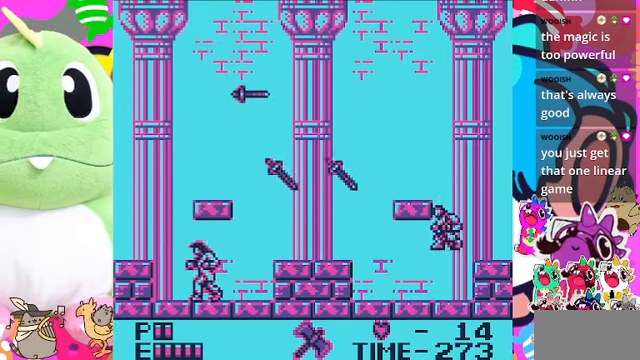
{"buttons": ["DPAD_RIGHT"], "left_stick": "center", "right_stick": "center", "events": [[300, "DPAD_RIGHT", "down"]]}
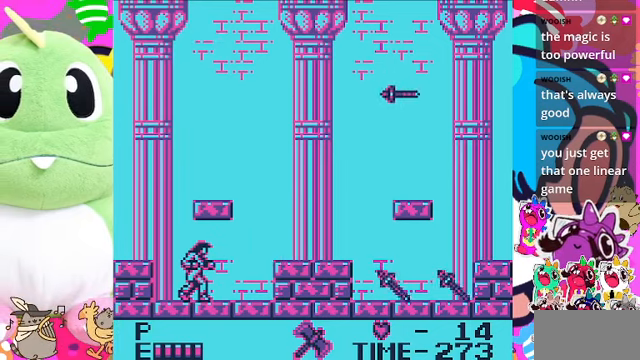
{"buttons": [], "left_stick": "center", "right_stick": "center", "events": [[266, "DPAD_RIGHT", "up"]]}
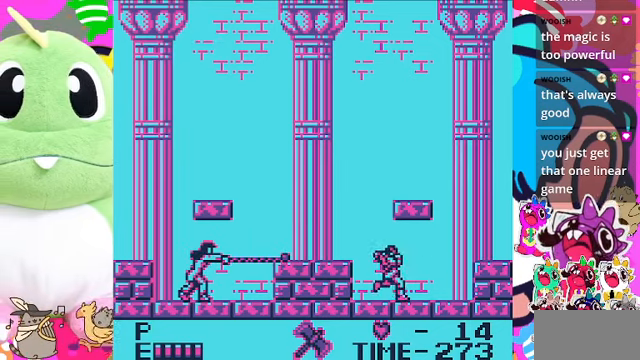
{"buttons": [], "left_stick": "center", "right_stick": "center", "events": []}
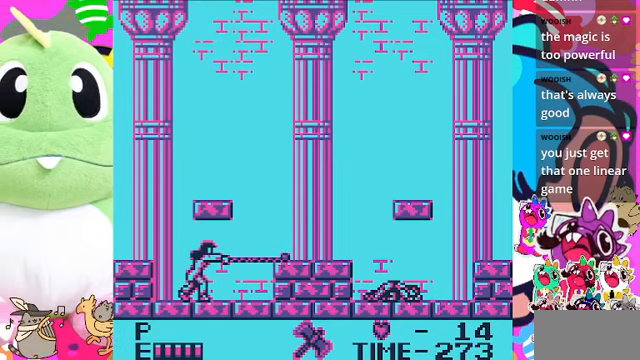
{"buttons": [], "left_stick": "center", "right_stick": "center", "events": []}
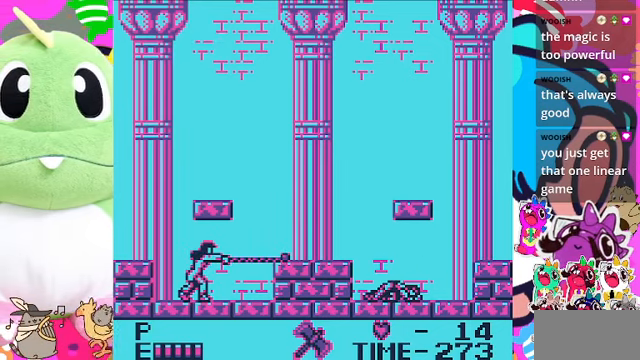
{"buttons": [], "left_stick": "center", "right_stick": "center", "events": []}
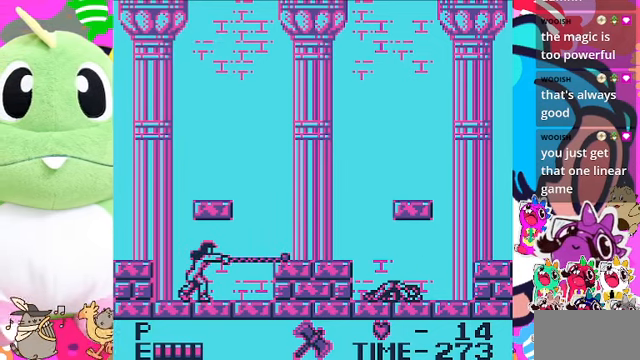
{"buttons": [], "left_stick": "center", "right_stick": "center", "events": []}
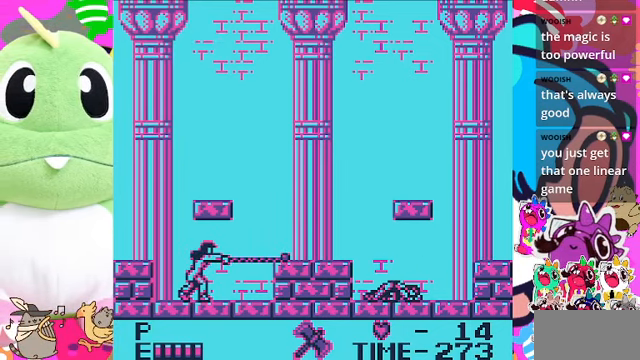
{"buttons": [], "left_stick": "center", "right_stick": "center", "events": []}
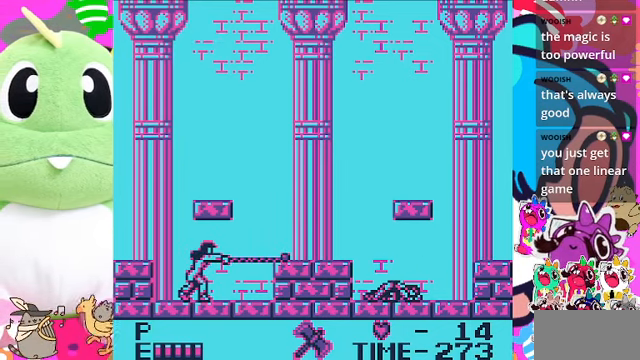
{"buttons": [], "left_stick": "center", "right_stick": "center", "events": []}
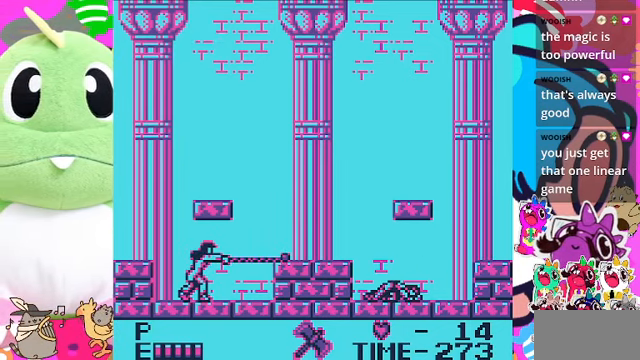
{"buttons": [], "left_stick": "center", "right_stick": "center", "events": []}
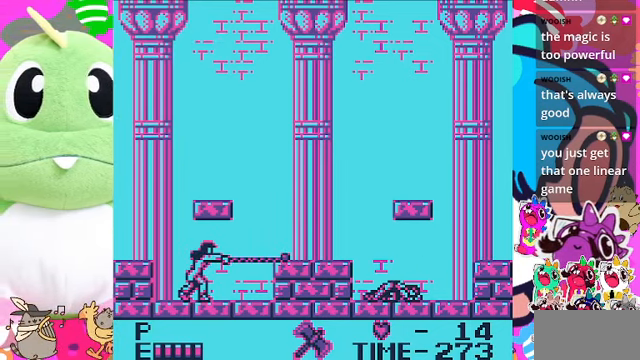
{"buttons": [], "left_stick": "center", "right_stick": "center", "events": []}
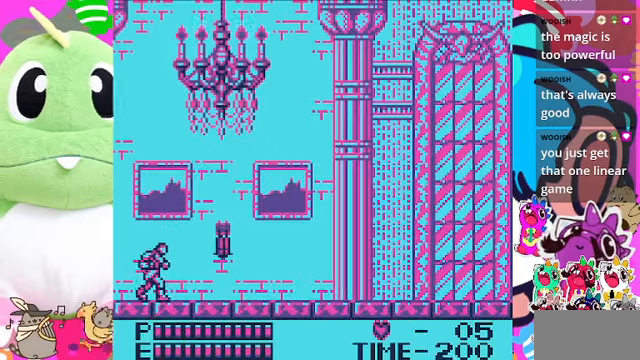
{"buttons": ["SQUARE", "DPAD_RIGHT"], "left_stick": "center", "right_stick": "center", "events": [[134, "DPAD_RIGHT", "down"], [467, "SQUARE", "down"]]}